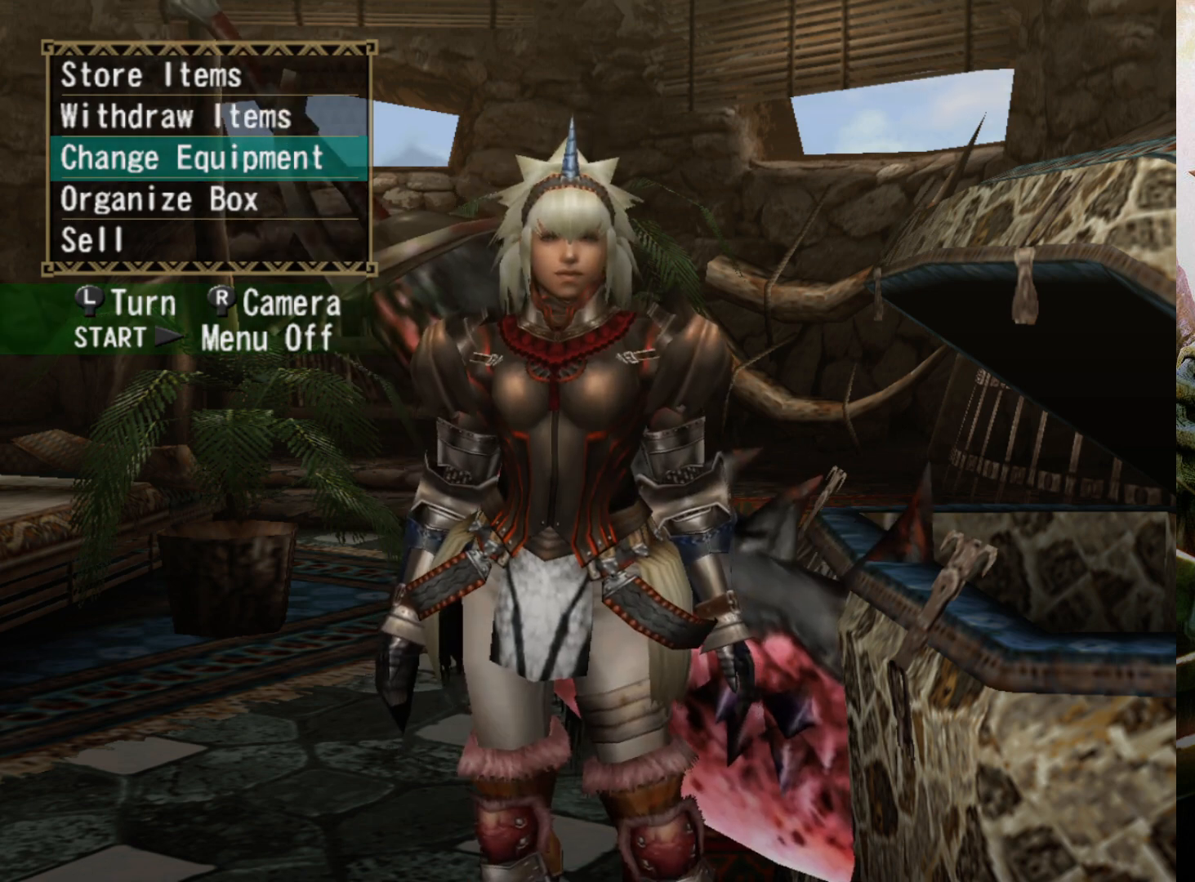
Gameplay with a controller (PlayStation layout); each line is a JSON object with the inputs held at the frame after it. "events" lists button and stick changes between this image and that frame as [ms after this image, input, new state], when the widget could be followed in between. Not read: L3 R3.
{"buttons": [], "left_stick": "center", "right_stick": "center", "events": []}
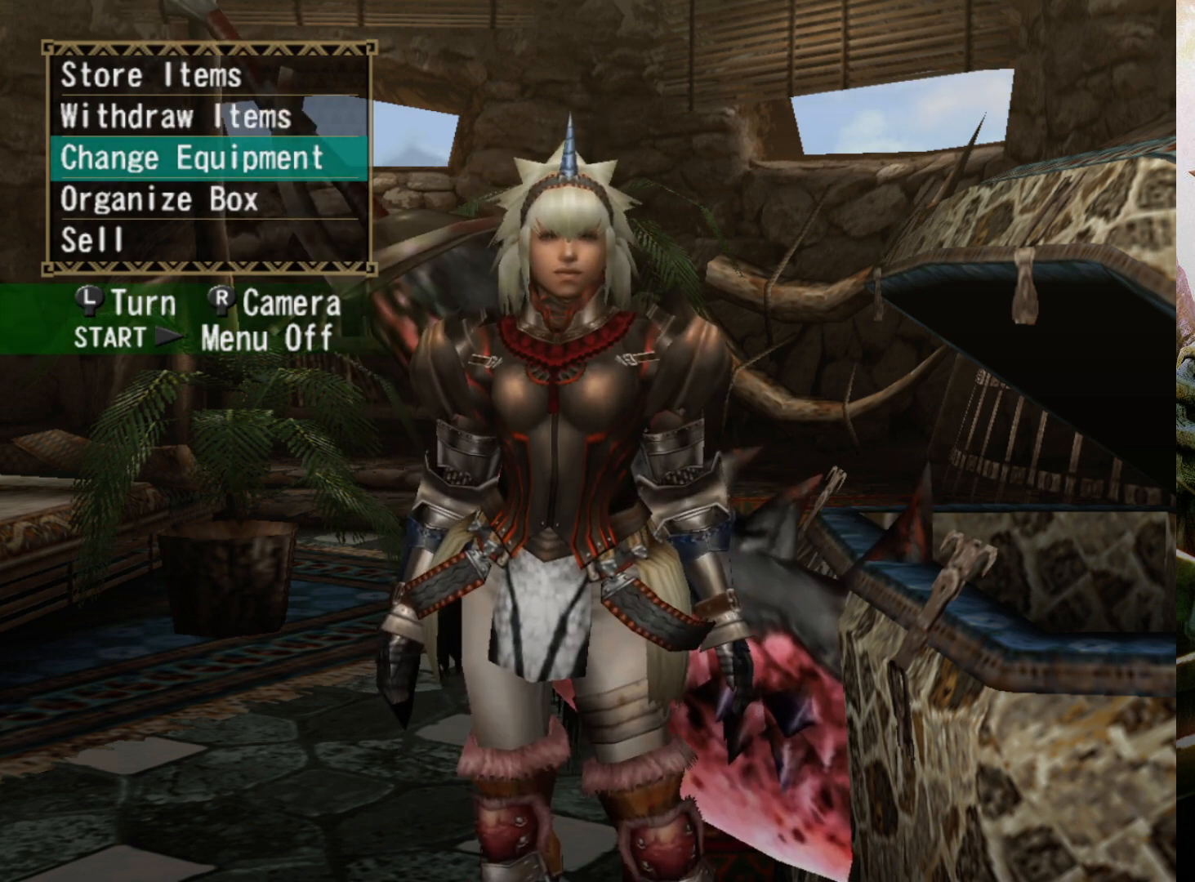
{"buttons": [], "left_stick": "center", "right_stick": "down", "events": [[433, "right_stick", "down"]]}
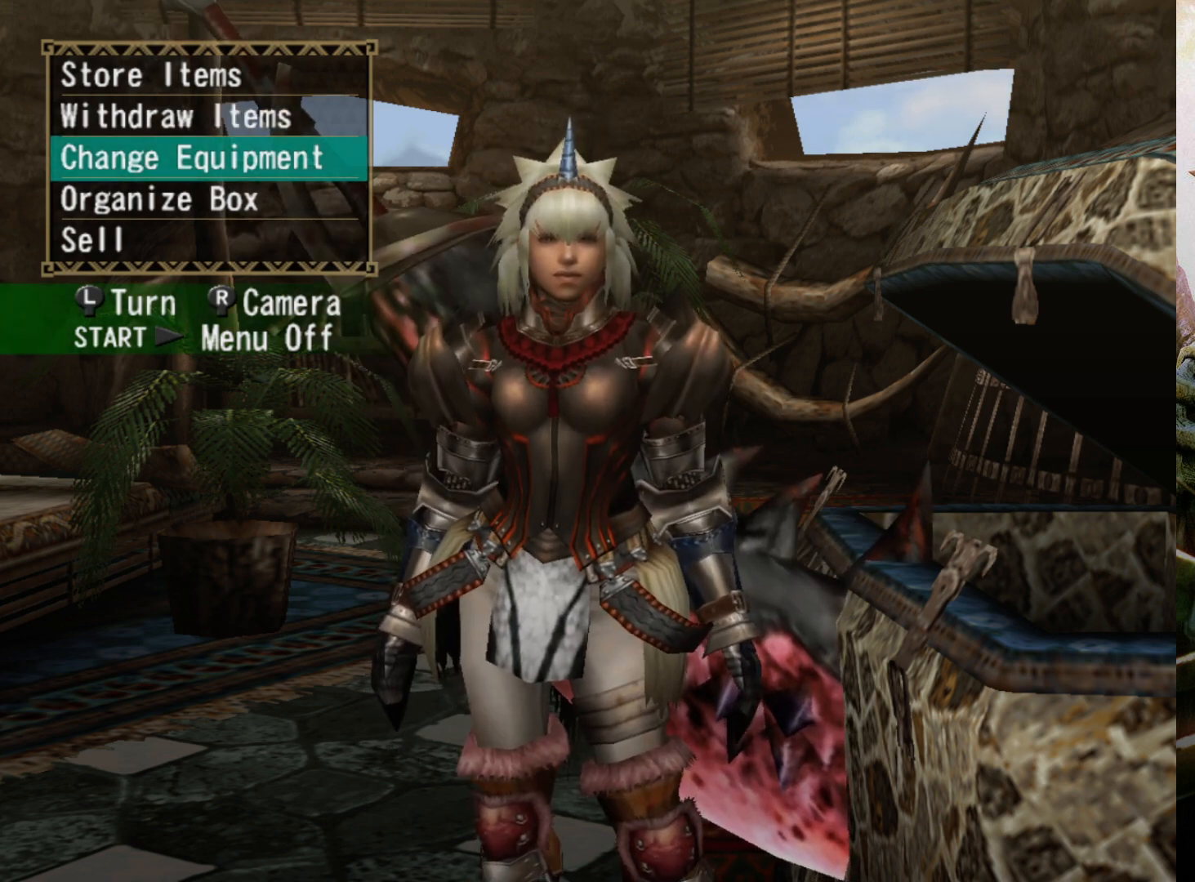
{"buttons": [], "left_stick": "center", "right_stick": "center", "events": [[100, "right_stick", "down-right"], [200, "right_stick", "center"]]}
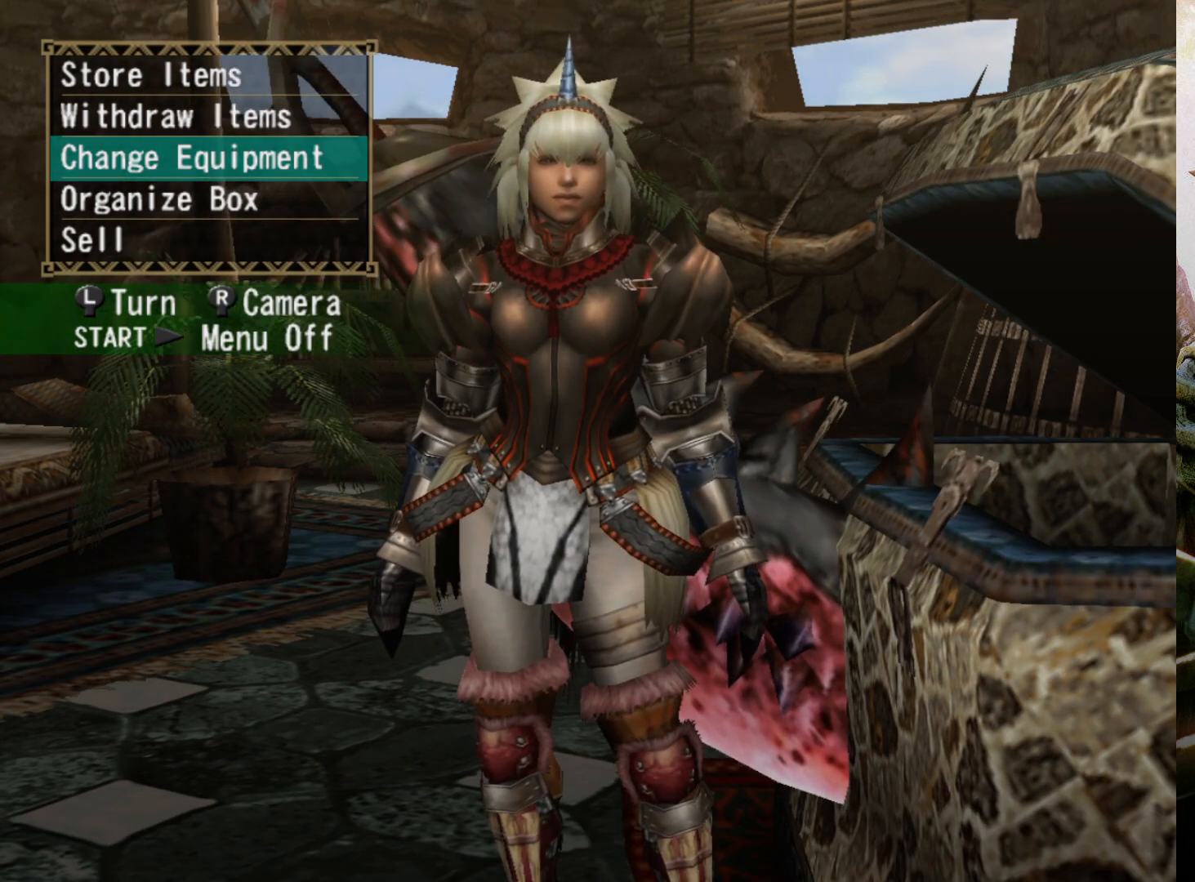
{"buttons": [], "left_stick": "center", "right_stick": "center", "events": [[133, "right_stick", "right"], [500, "right_stick", "center"]]}
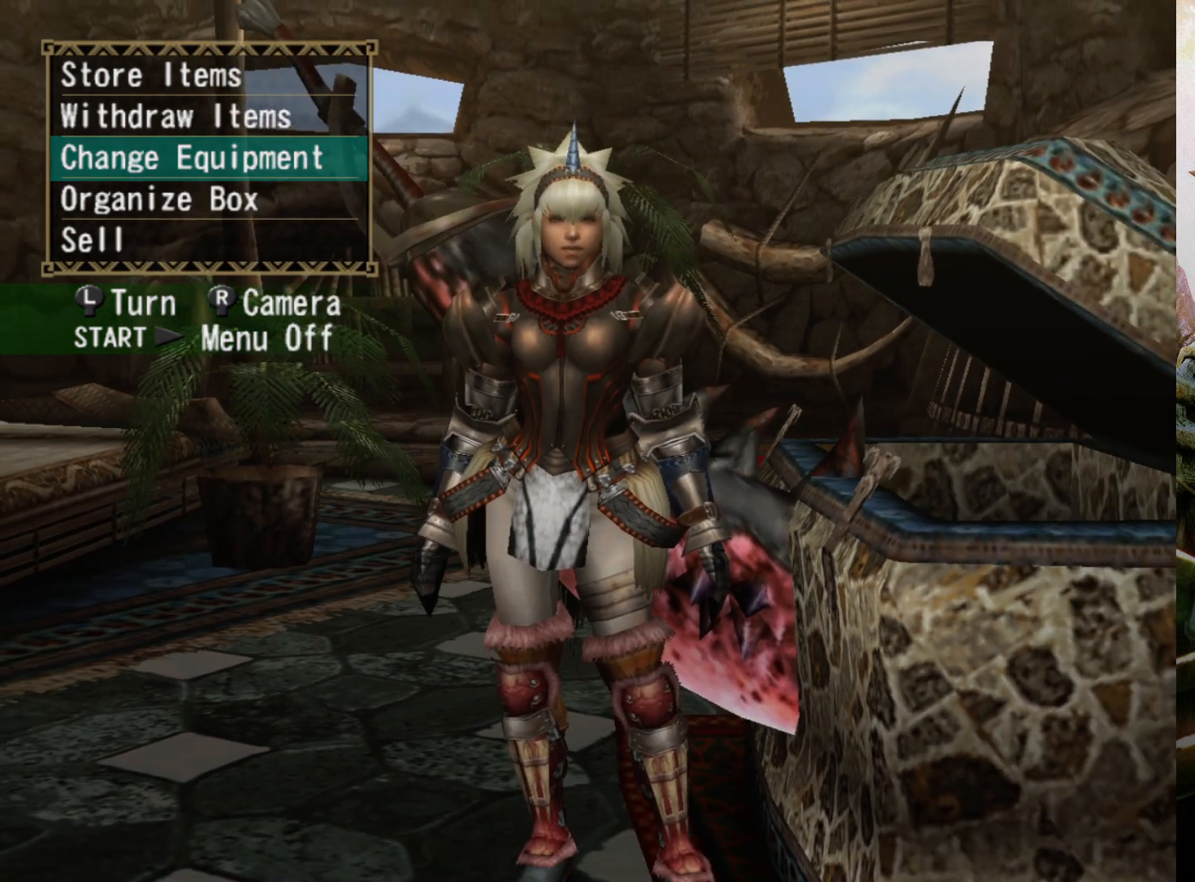
{"buttons": [], "left_stick": "center", "right_stick": "down", "events": [[433, "right_stick", "down"]]}
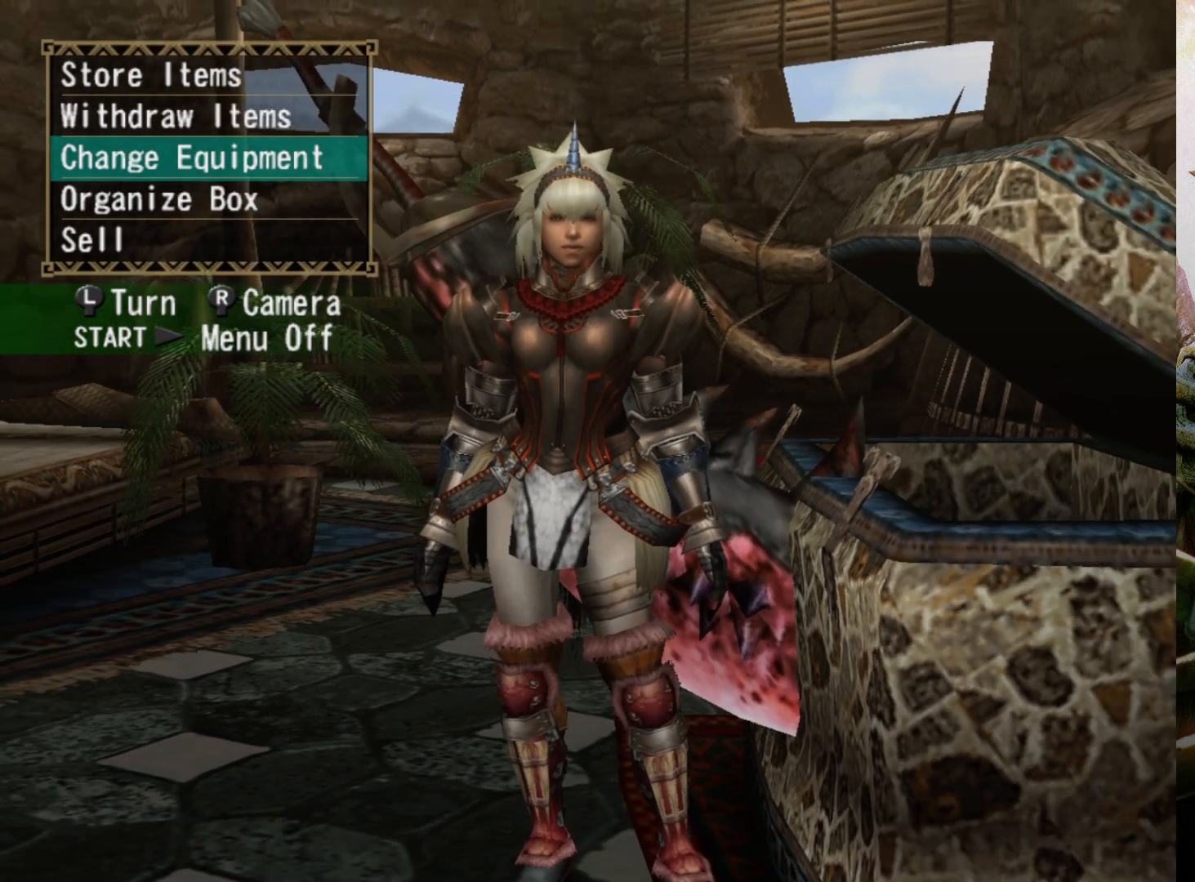
{"buttons": [], "left_stick": "center", "right_stick": "center", "events": [[167, "right_stick", "center"]]}
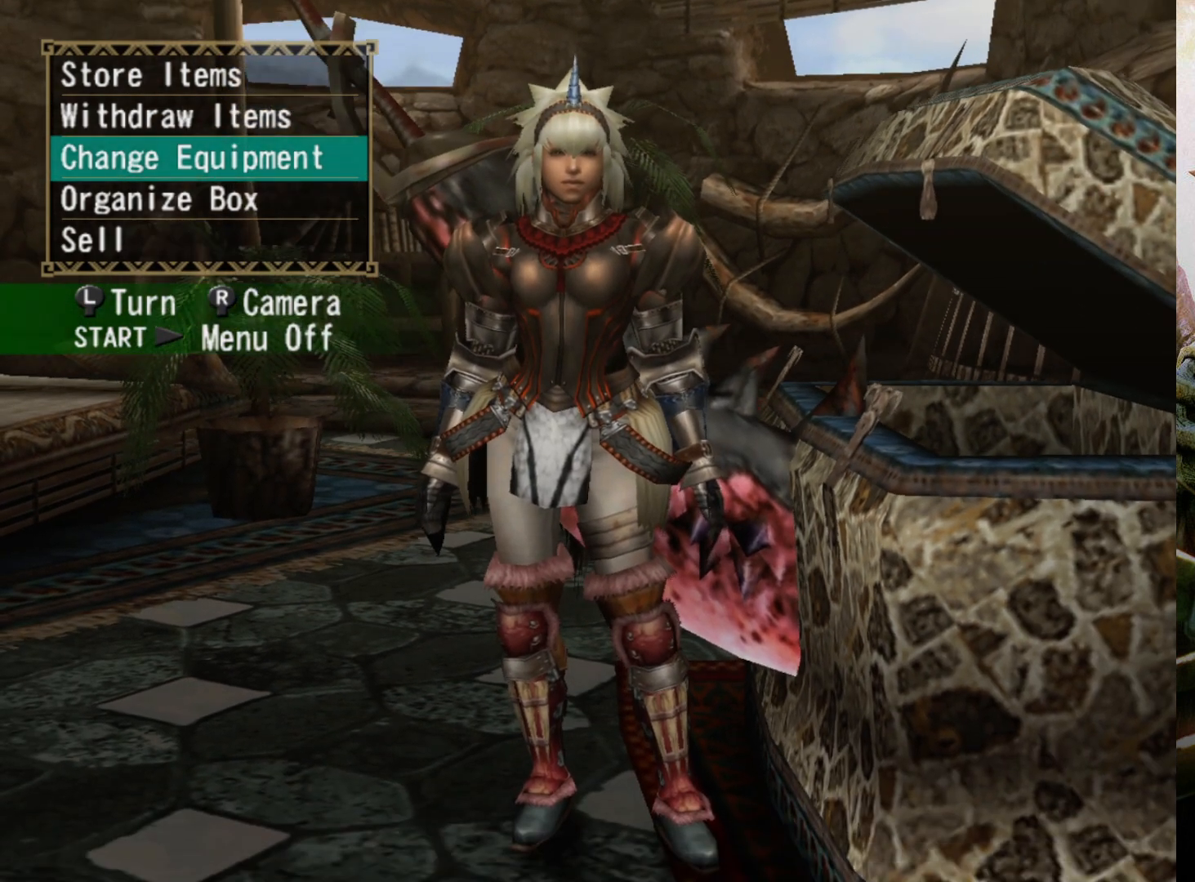
{"buttons": [], "left_stick": "right", "right_stick": "center", "events": [[100, "right_stick", "up"], [200, "right_stick", "center"], [467, "left_stick", "right"]]}
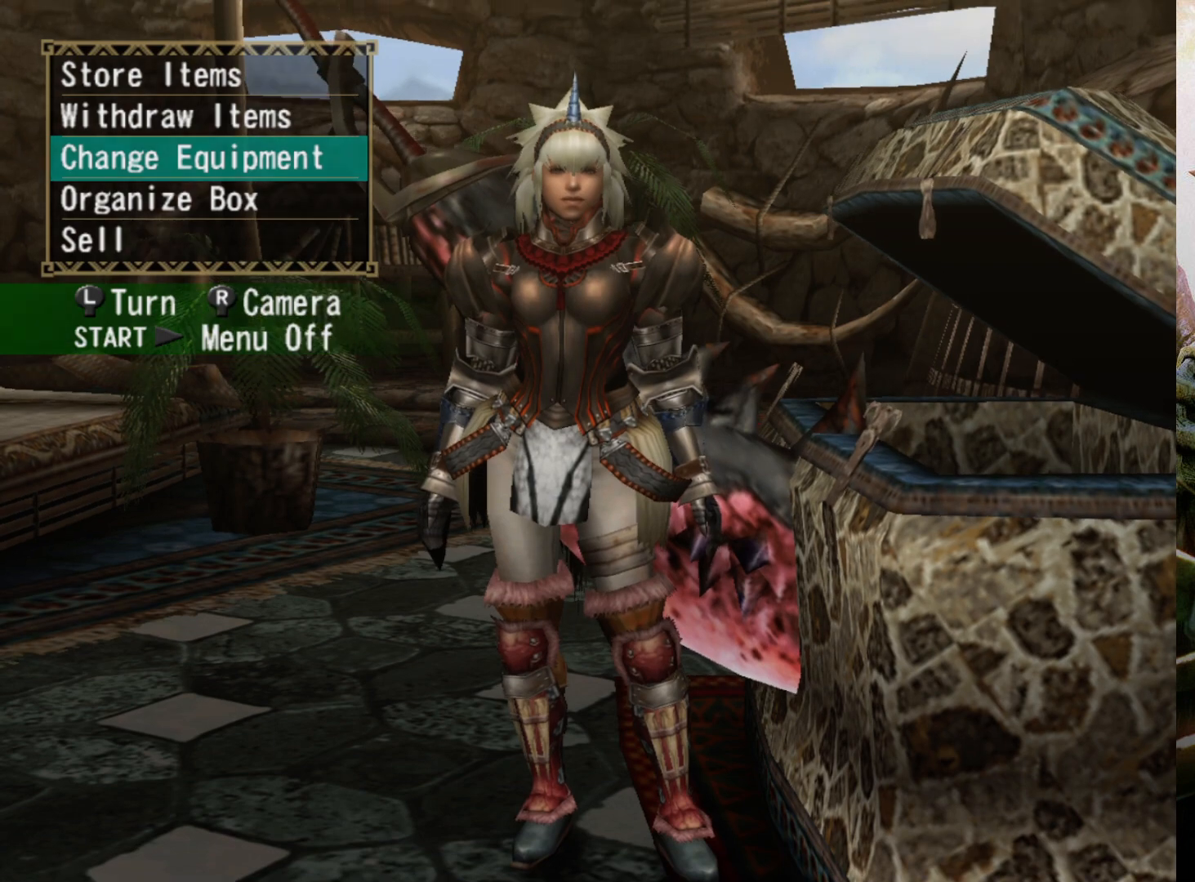
{"buttons": [], "left_stick": "right", "right_stick": "center", "events": []}
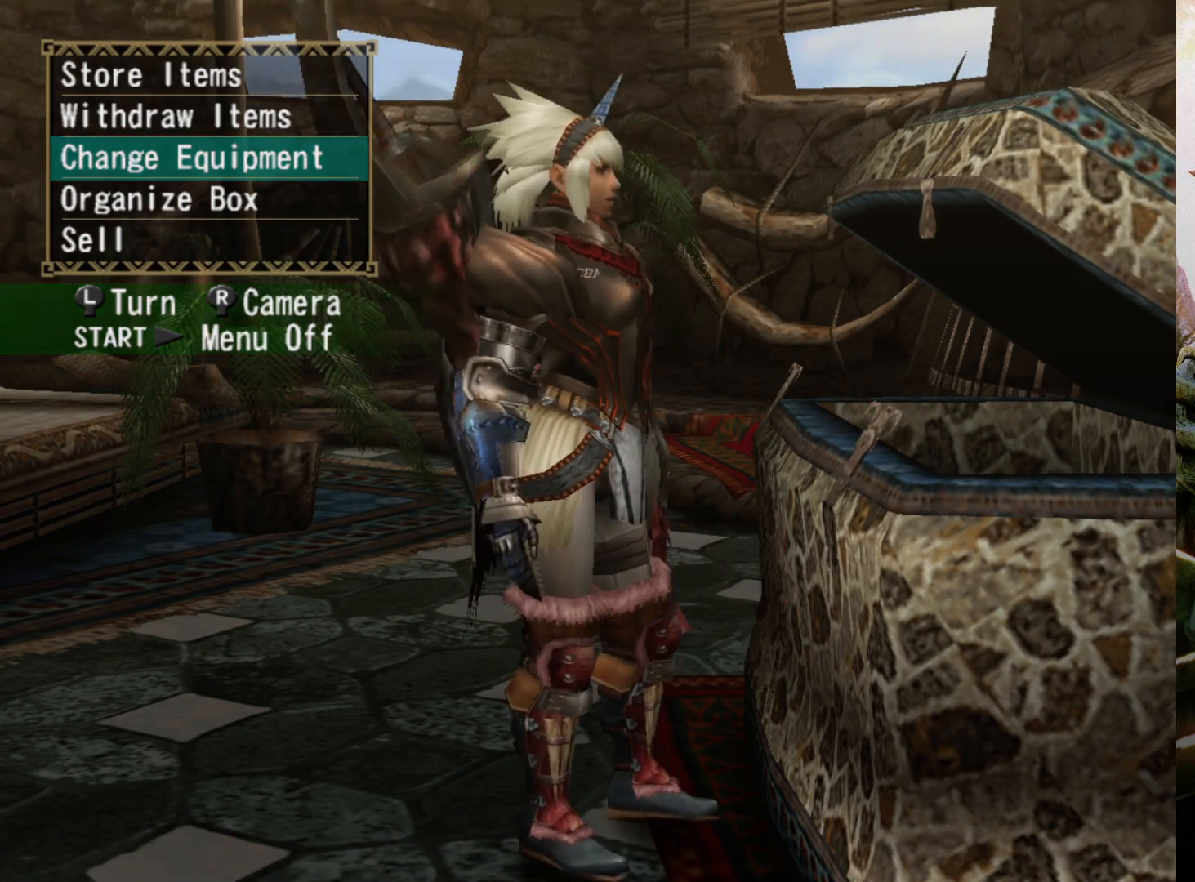
{"buttons": [], "left_stick": "right", "right_stick": "center", "events": []}
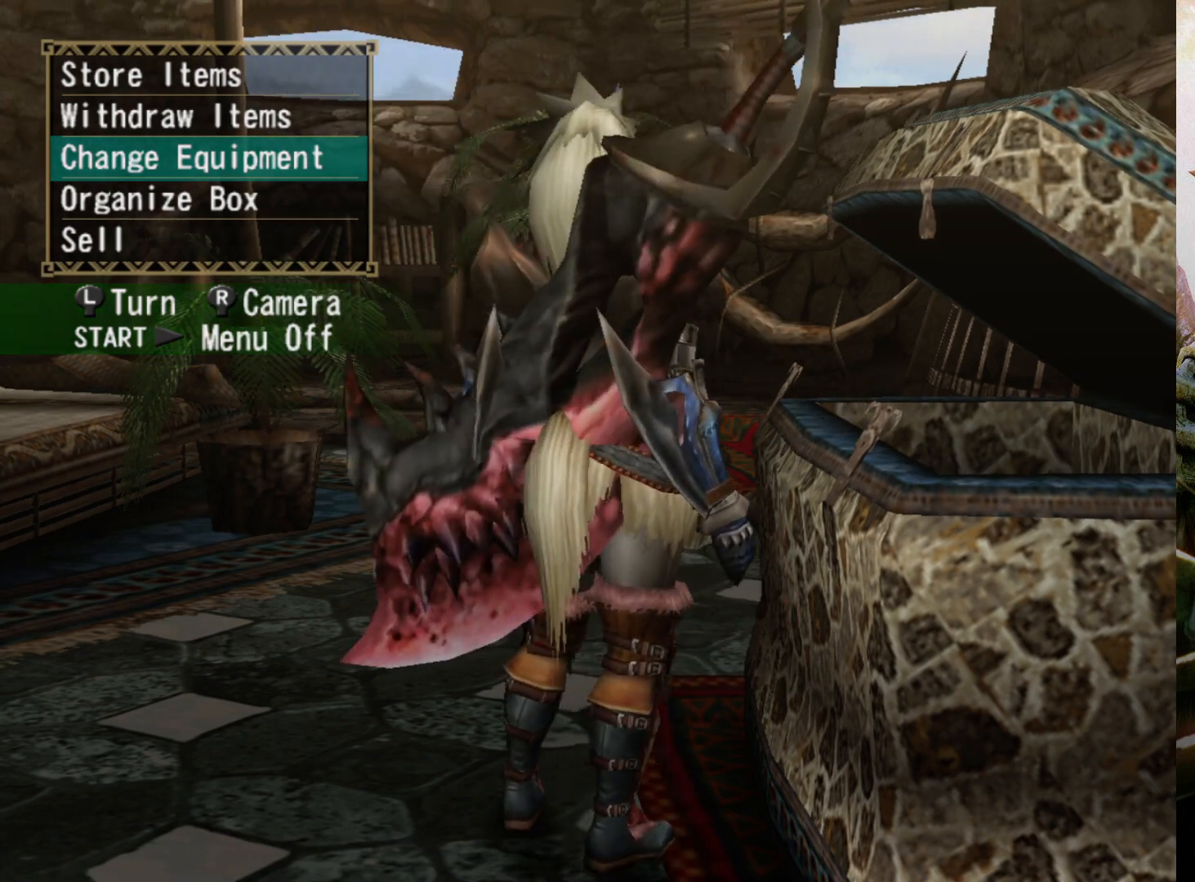
{"buttons": [], "left_stick": "right", "right_stick": "center", "events": []}
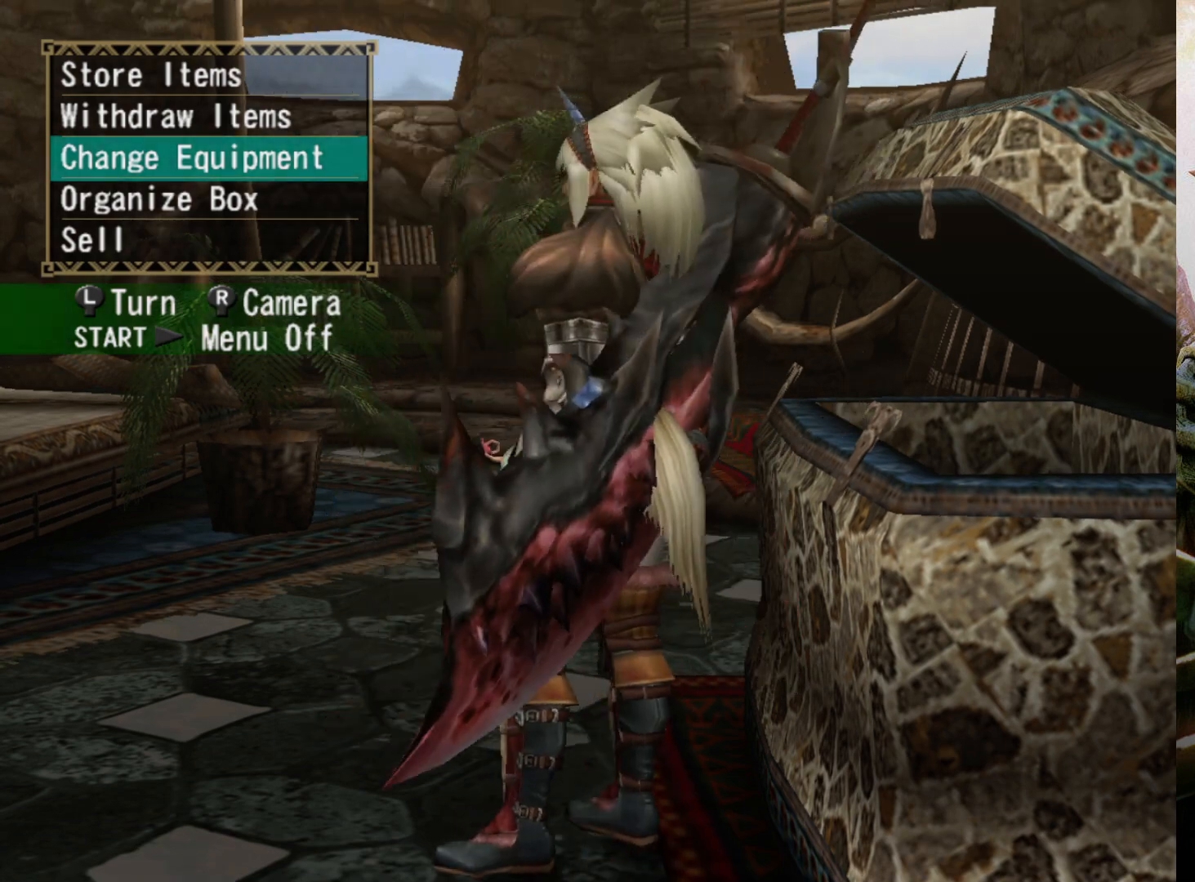
{"buttons": [], "left_stick": "right", "right_stick": "center", "events": []}
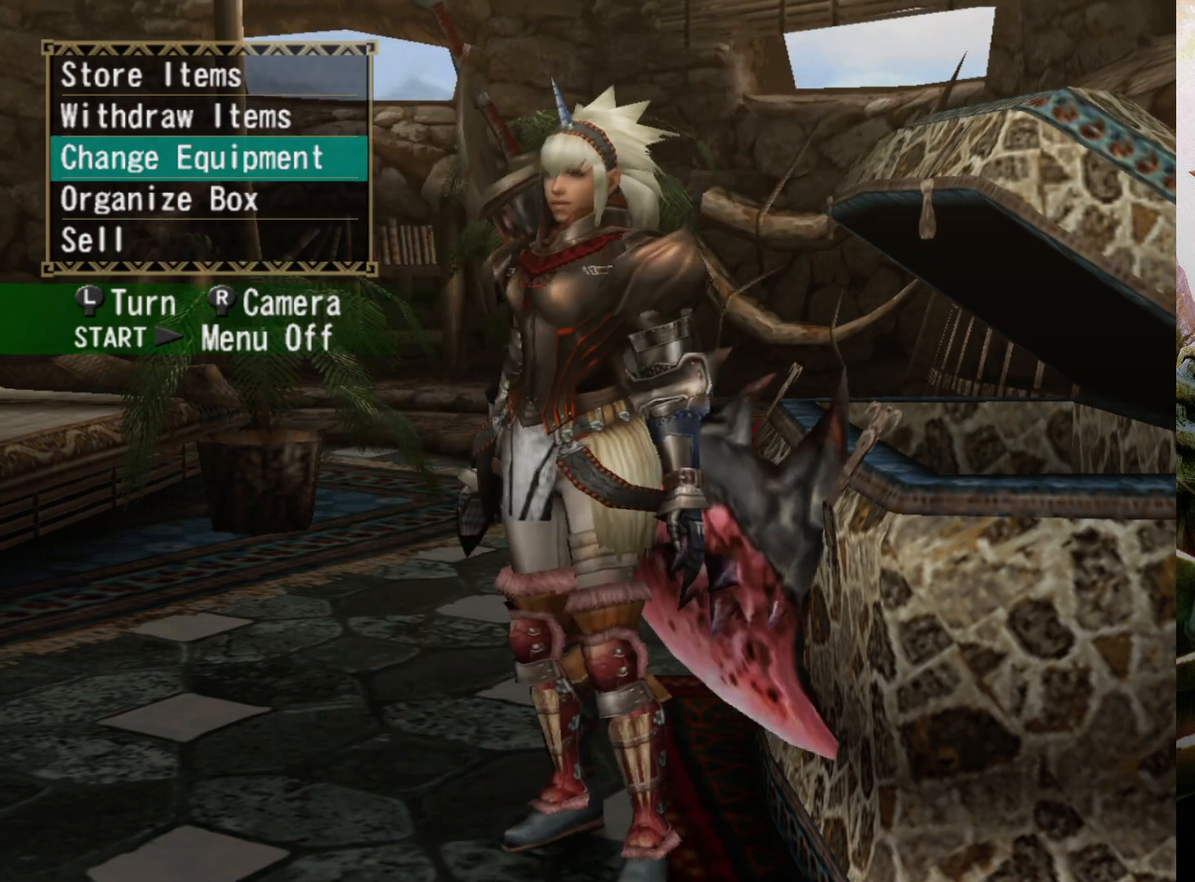
{"buttons": [], "left_stick": "center", "right_stick": "center", "events": [[233, "left_stick", "center"]]}
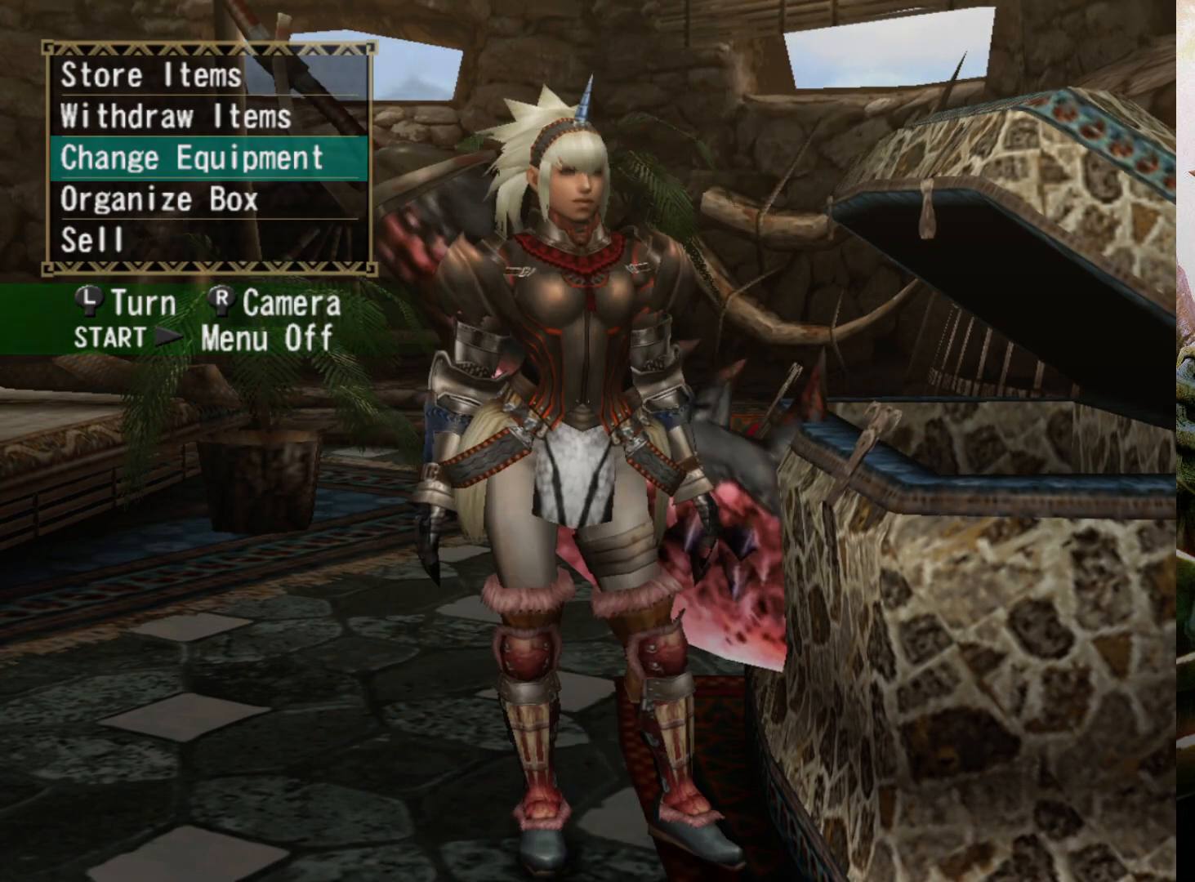
{"buttons": [], "left_stick": "left", "right_stick": "center", "events": [[233, "left_stick", "left"]]}
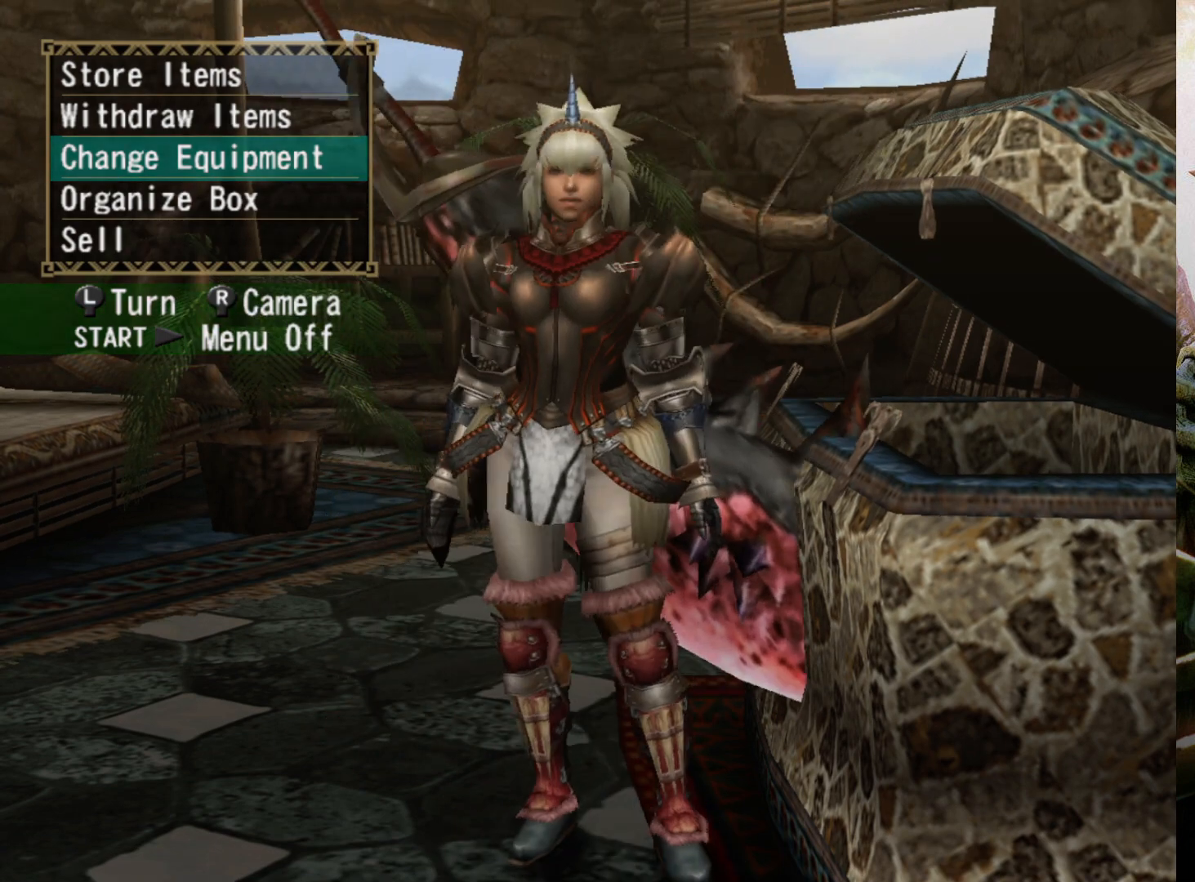
{"buttons": [], "left_stick": "center", "right_stick": "center", "events": [[300, "left_stick", "center"]]}
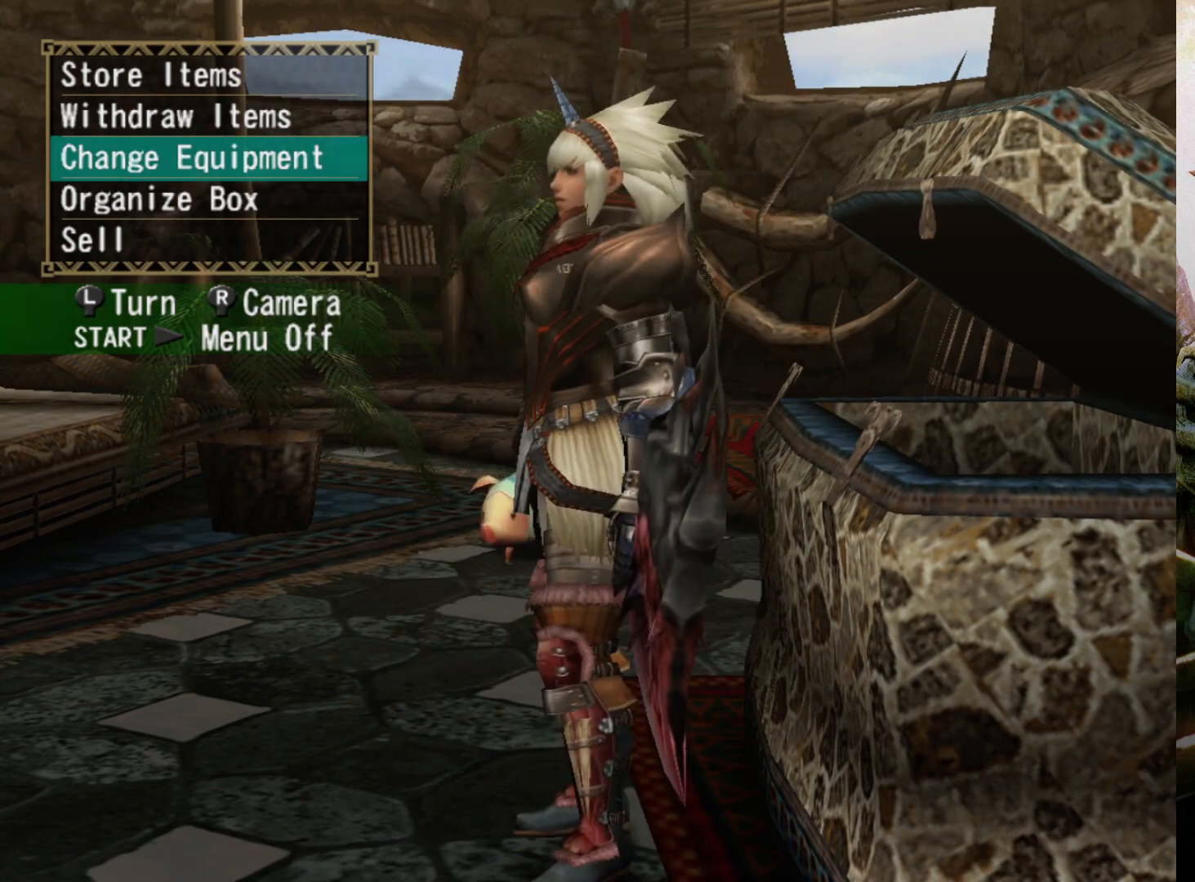
{"buttons": [], "left_stick": "right", "right_stick": "center", "events": [[100, "left_stick", "right"]]}
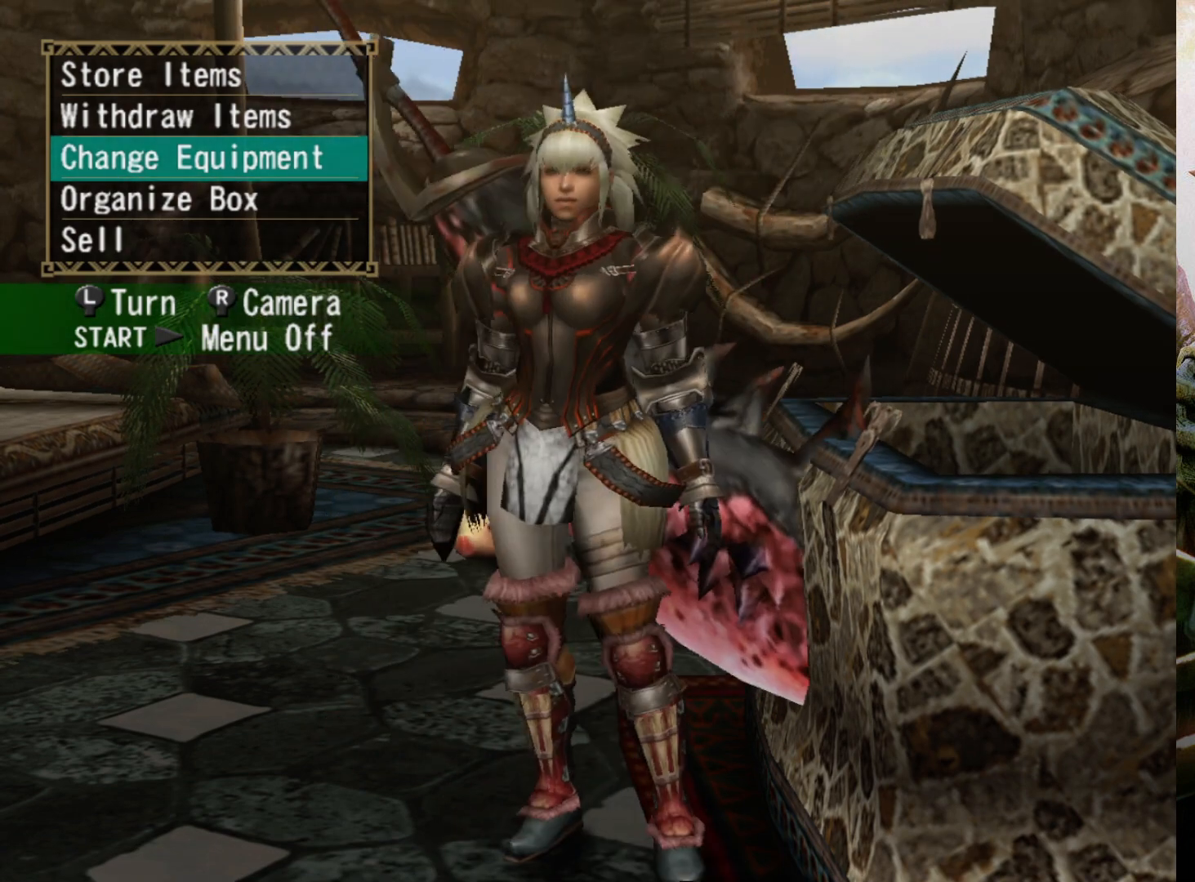
{"buttons": [], "left_stick": "left", "right_stick": "center", "events": [[167, "left_stick", "center"], [500, "left_stick", "left"]]}